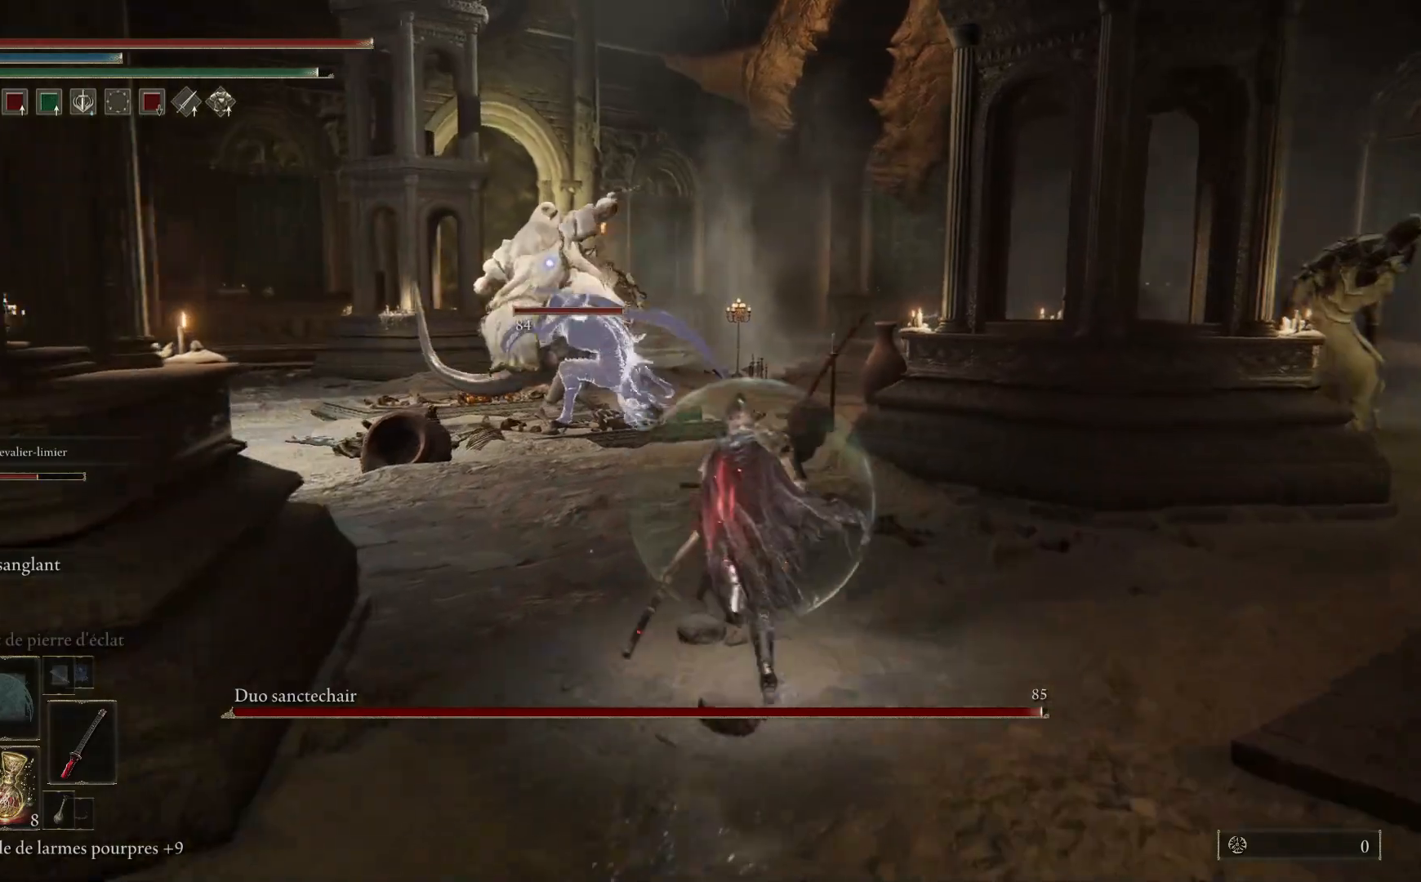
Gameplay with a controller (Xbox layout); each line is a JSON object with the inputs held at the frame after it. "events" lists button and stick changes between this image and that frame as [ms after this image, input, new state], when the widget could be followed in between.
{"buttons": ["B"], "left_stick": "up-left", "right_stick": "center", "events": [[283, "left_stick", "up-left"]]}
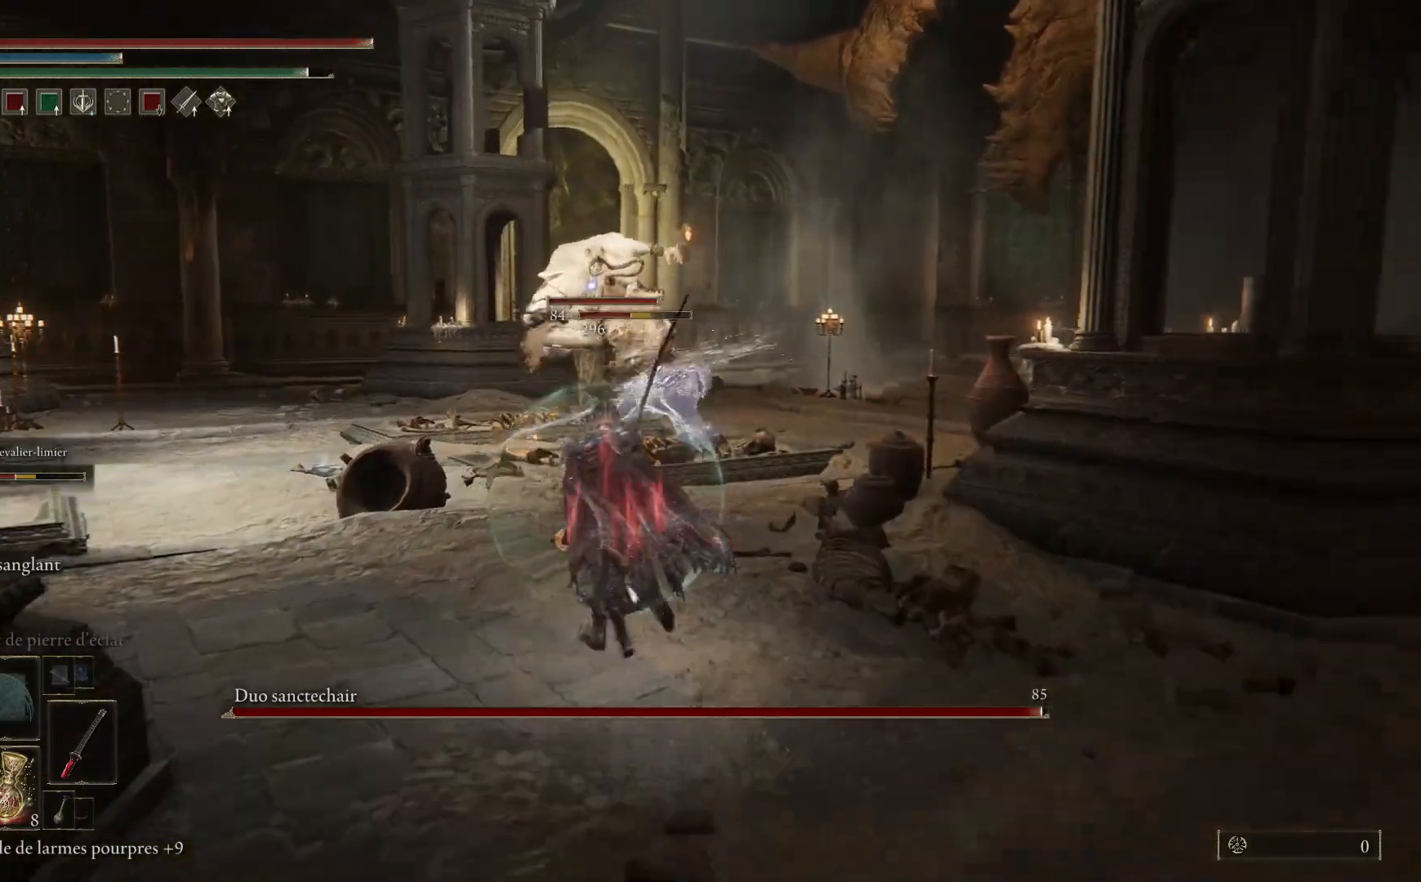
{"buttons": ["B"], "left_stick": "up-left", "right_stick": "center", "events": []}
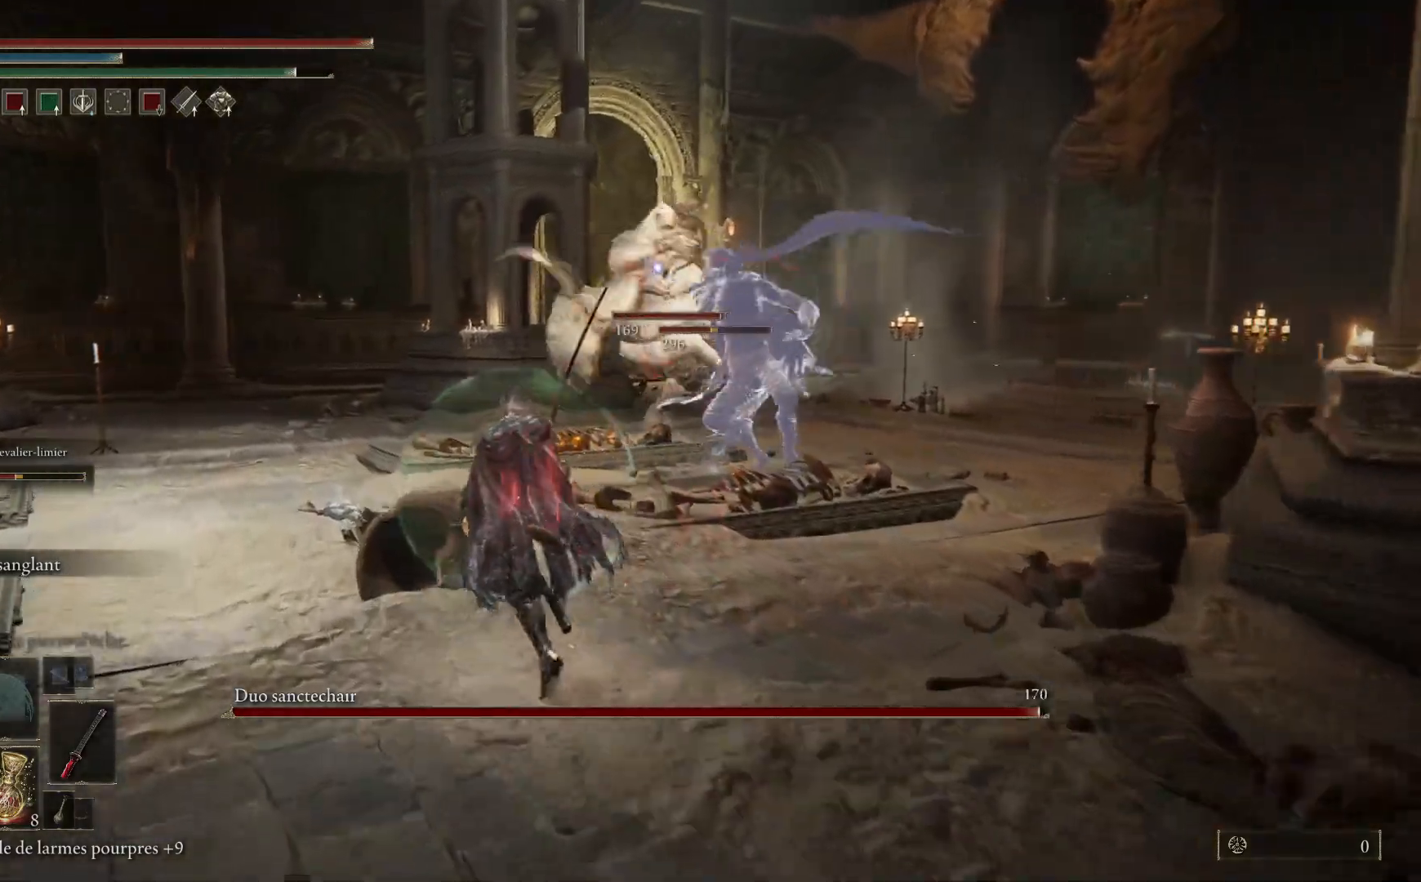
{"buttons": ["B"], "left_stick": "up-left", "right_stick": "center", "events": []}
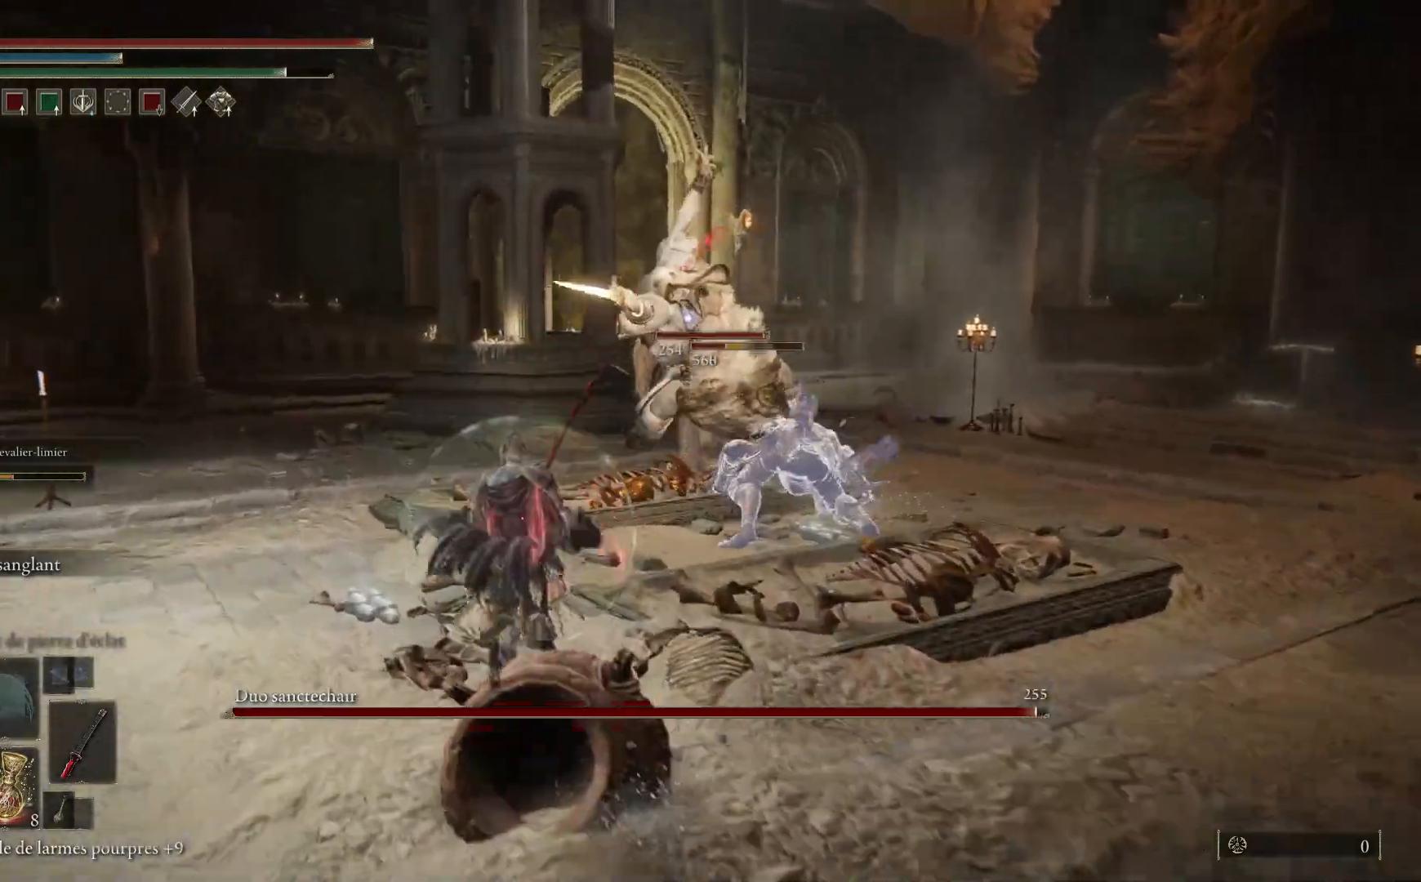
{"buttons": ["B"], "left_stick": "up-left", "right_stick": "center", "events": []}
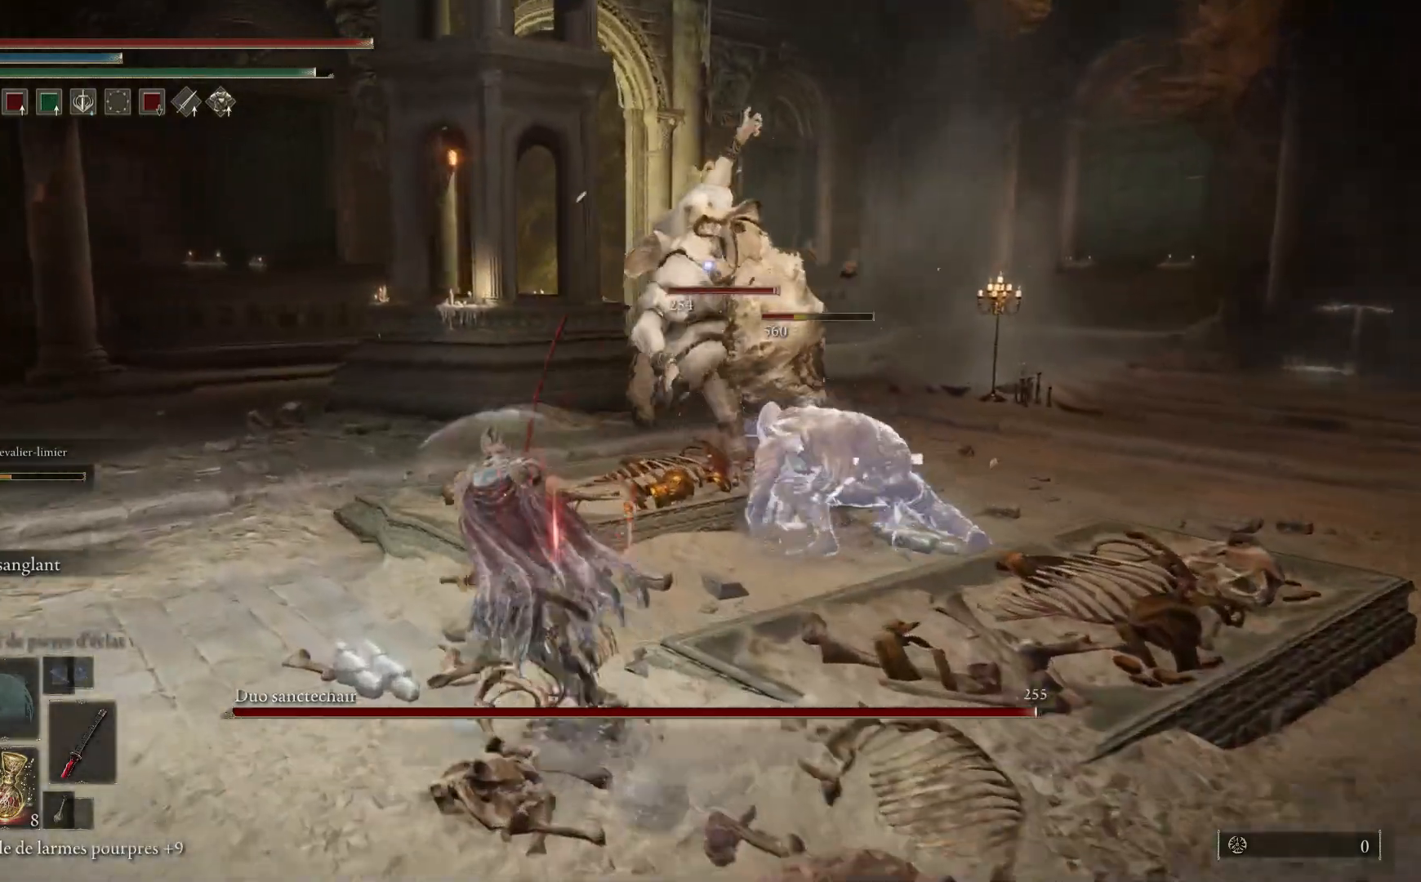
{"buttons": [], "left_stick": "up", "right_stick": "center", "events": [[67, "left_stick", "up"], [450, "B", "up"]]}
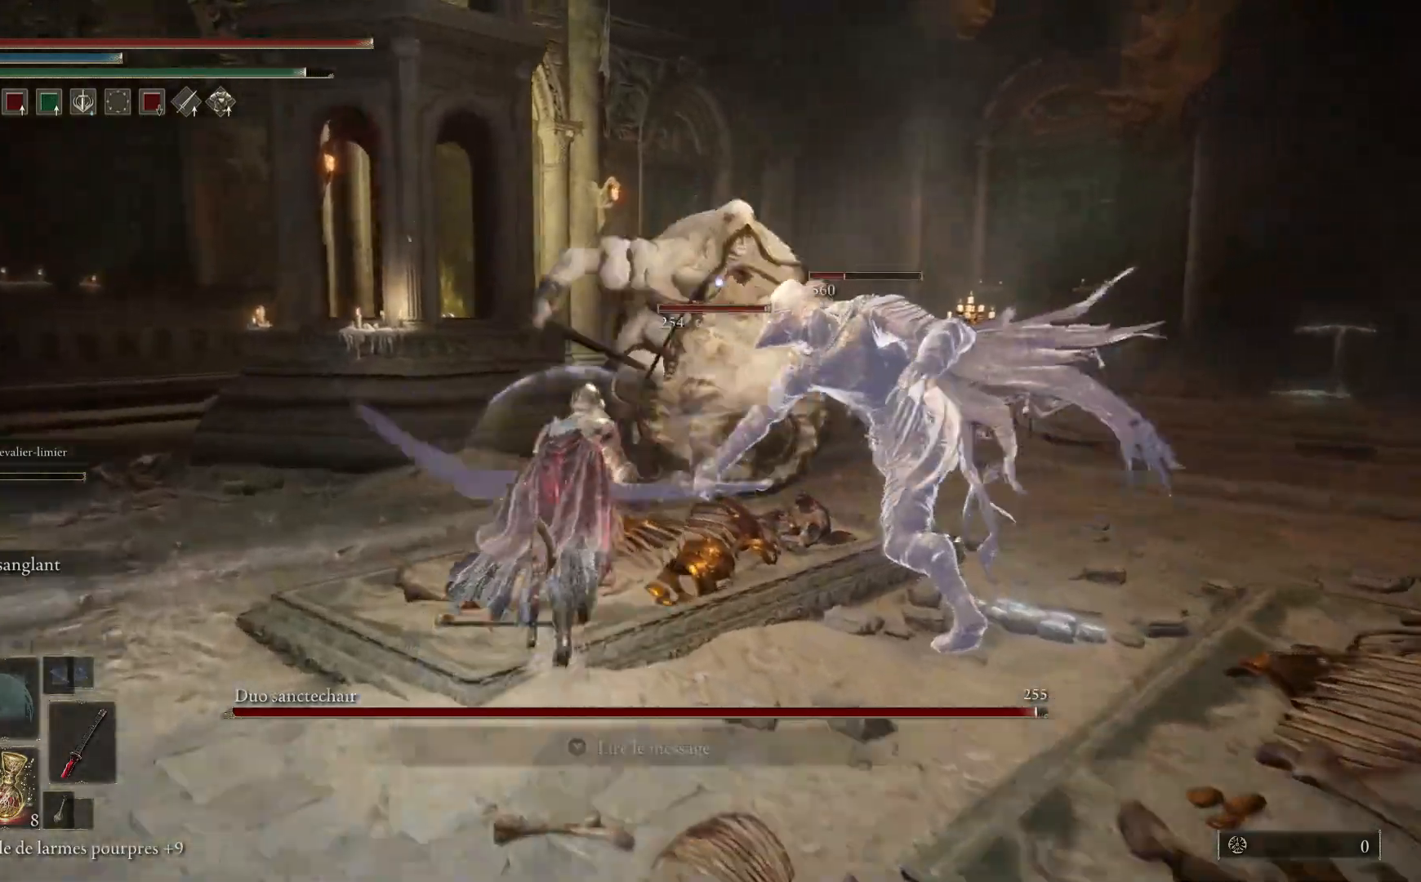
{"buttons": [], "left_stick": "up-left", "right_stick": "center", "events": [[67, "B", "down"], [183, "B", "up"], [433, "left_stick", "up-left"]]}
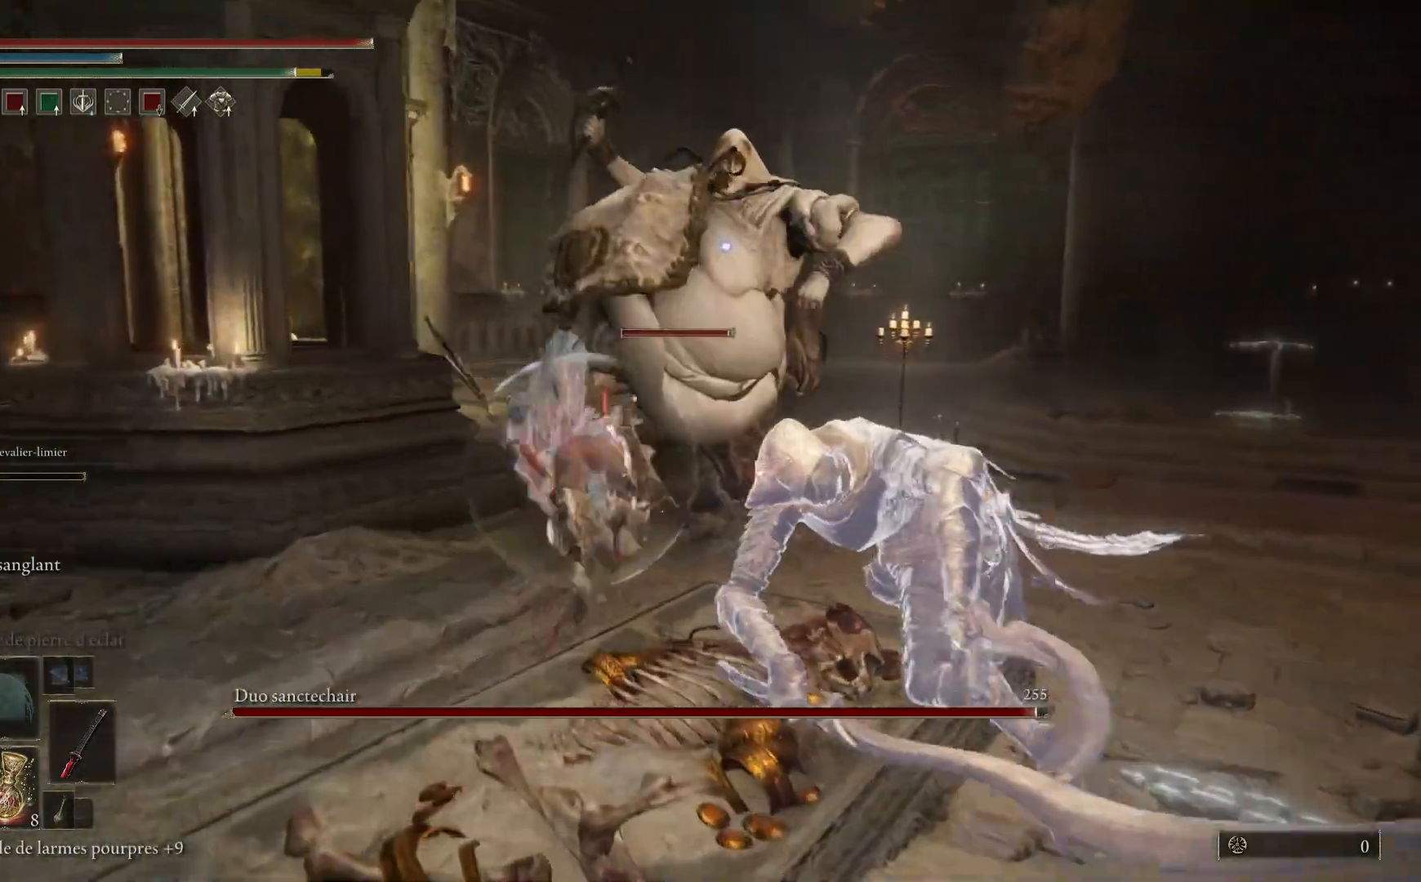
{"buttons": [], "left_stick": "up-left", "right_stick": "center", "events": [[167, "B", "down"], [300, "B", "up"]]}
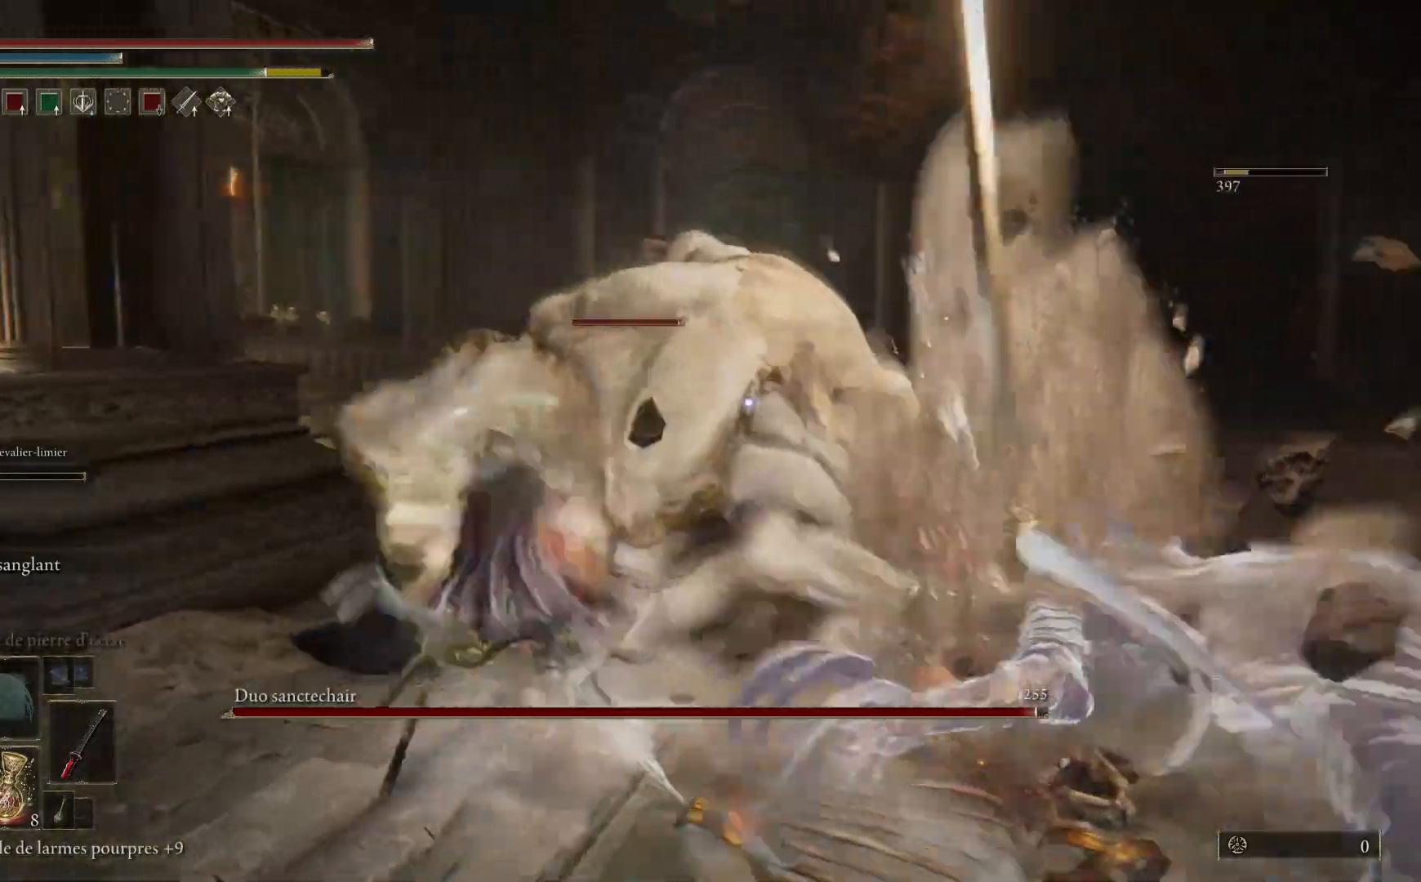
{"buttons": [], "left_stick": "up-right", "right_stick": "center", "events": [[283, "left_stick", "up"], [467, "left_stick", "up-right"]]}
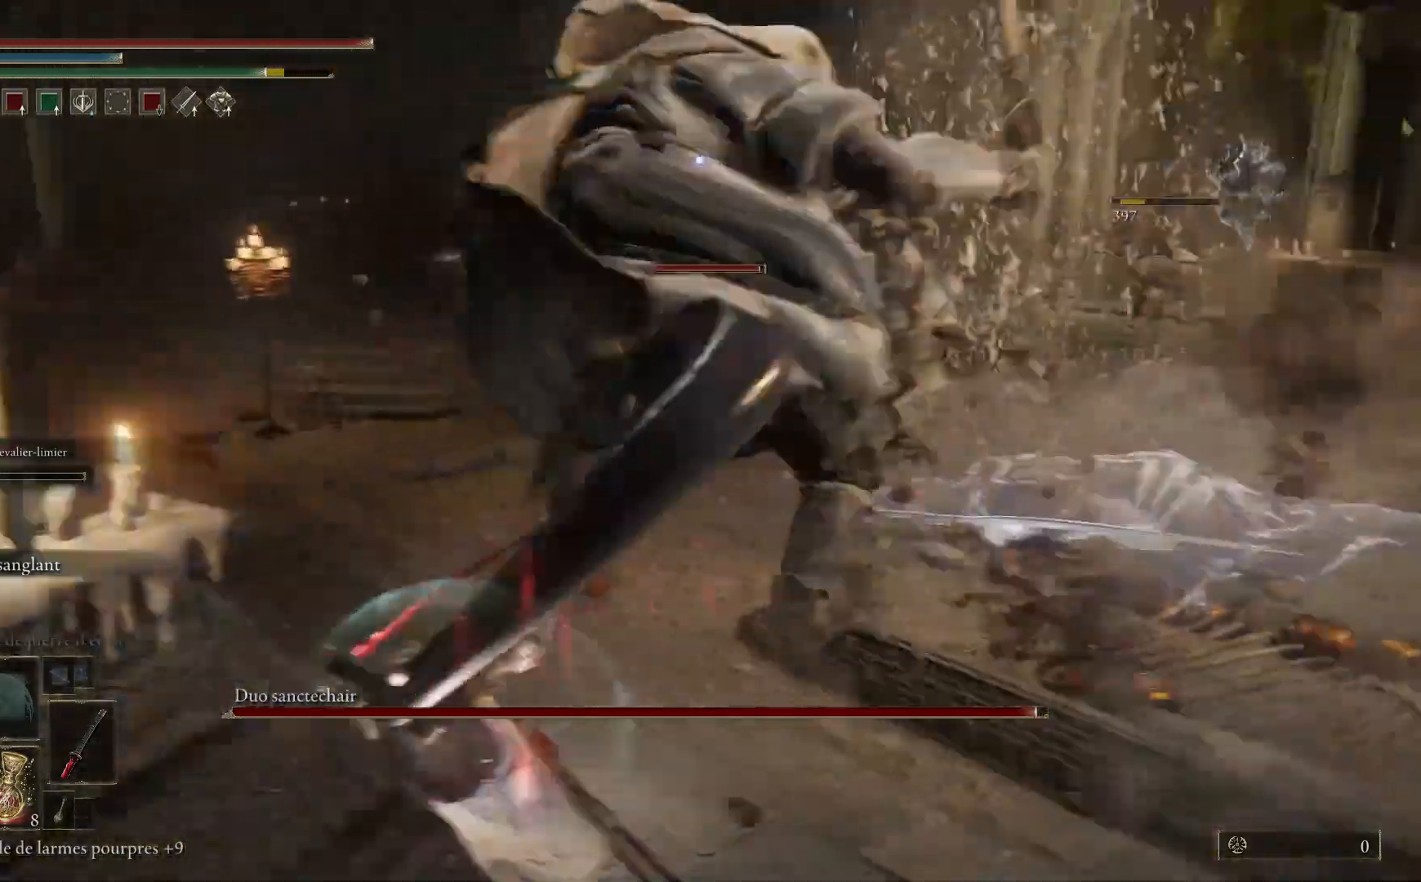
{"buttons": ["L2"], "left_stick": "up-right", "right_stick": "center", "events": [[33, "L2", "down"], [200, "L2", "up"], [250, "L2", "down"], [400, "L2", "up"], [450, "L2", "down"]]}
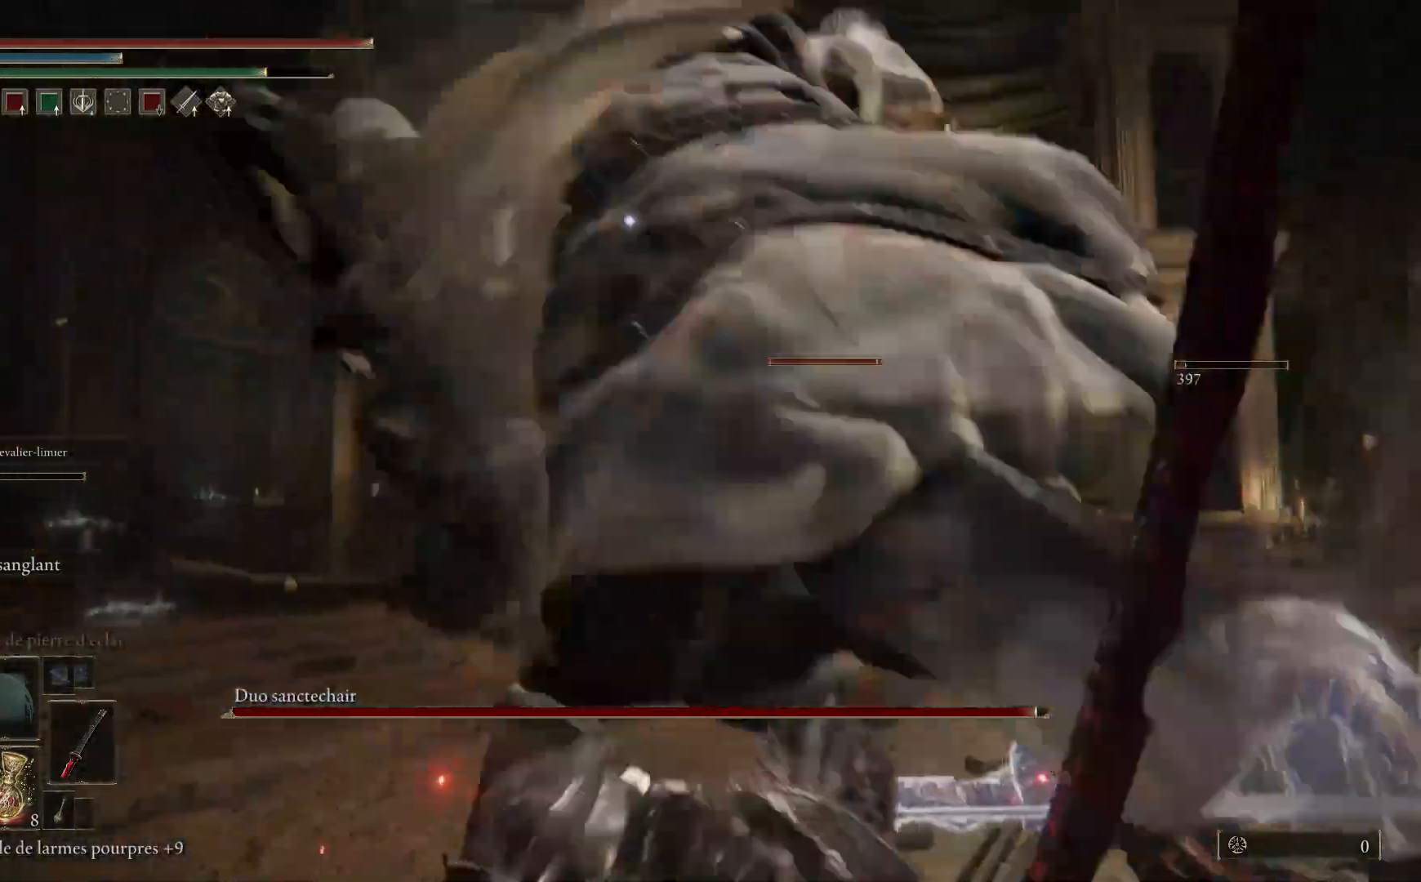
{"buttons": ["L2"], "left_stick": "up-right", "right_stick": "center", "events": [[300, "L2", "up"], [350, "L2", "down"]]}
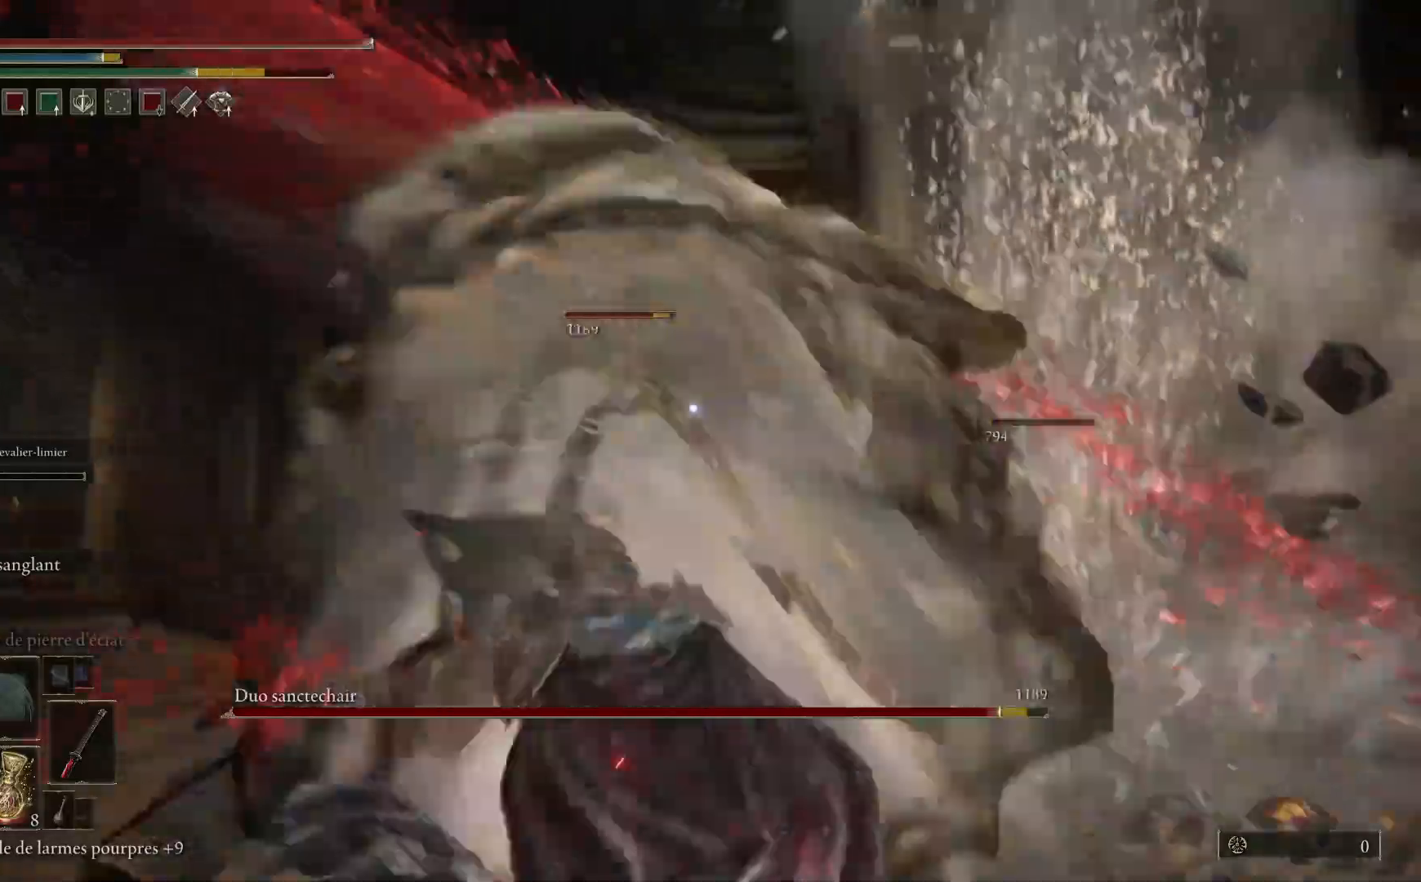
{"buttons": ["L2"], "left_stick": "up-right", "right_stick": "center", "events": [[17, "L2", "up"], [67, "L2", "down"], [417, "L2", "up"], [467, "L2", "down"]]}
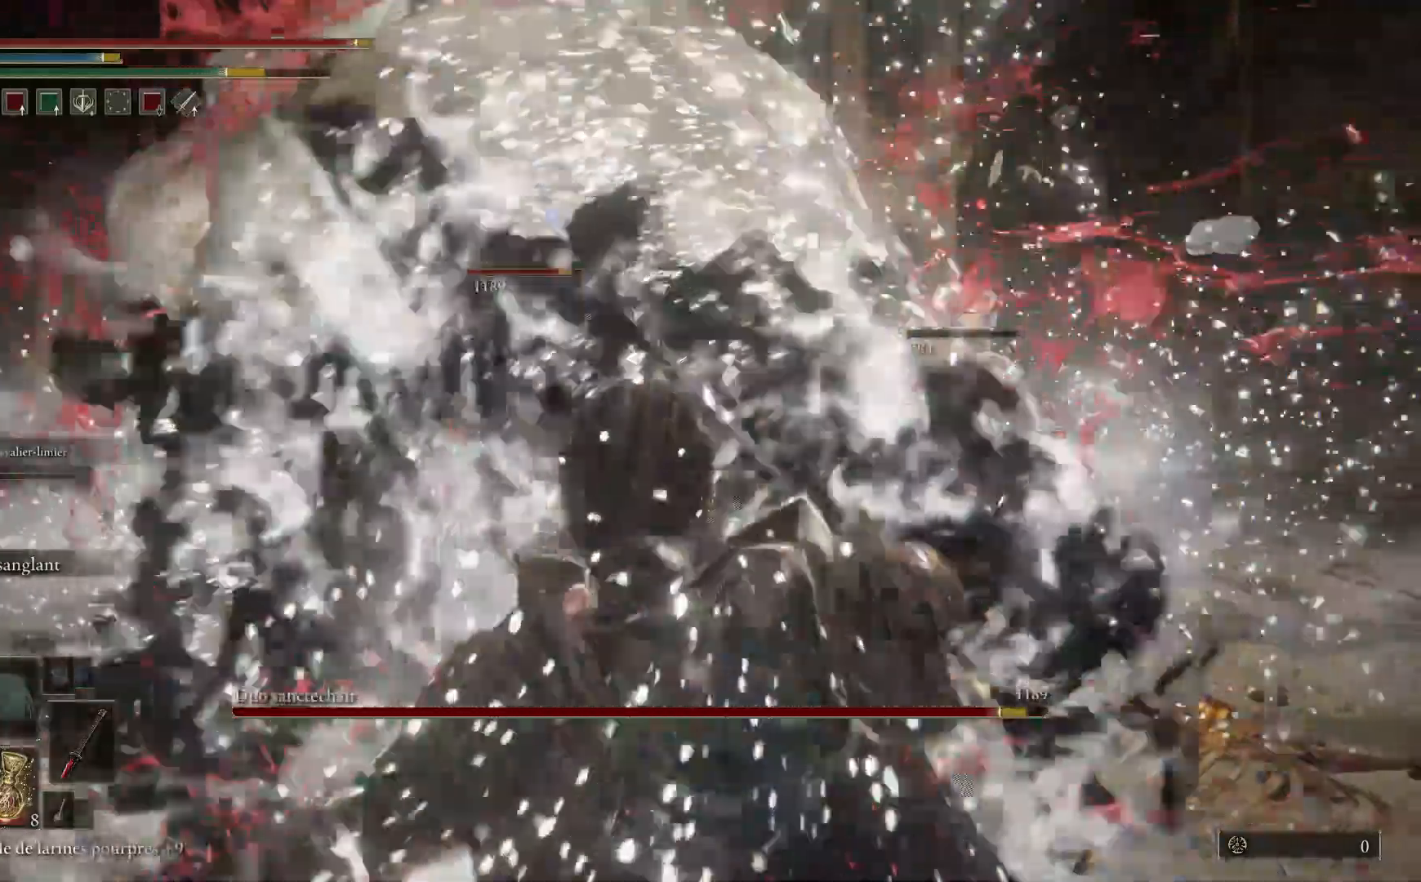
{"buttons": ["L2"], "left_stick": "up-right", "right_stick": "center", "events": [[117, "L2", "up"], [150, "L2", "down"], [333, "L2", "up"], [383, "L2", "down"]]}
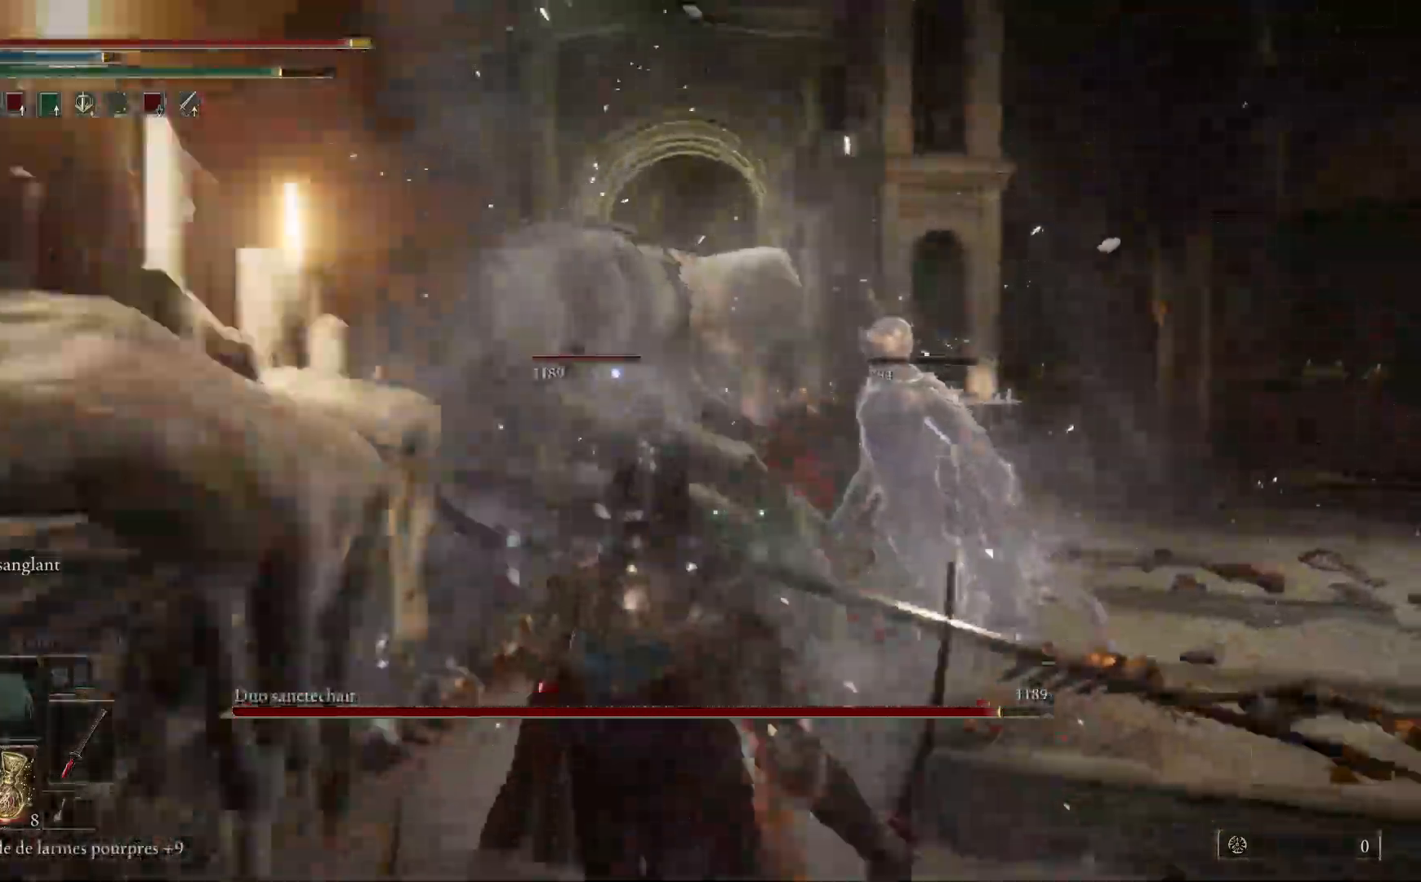
{"buttons": [], "left_stick": "up-right", "right_stick": "center"}
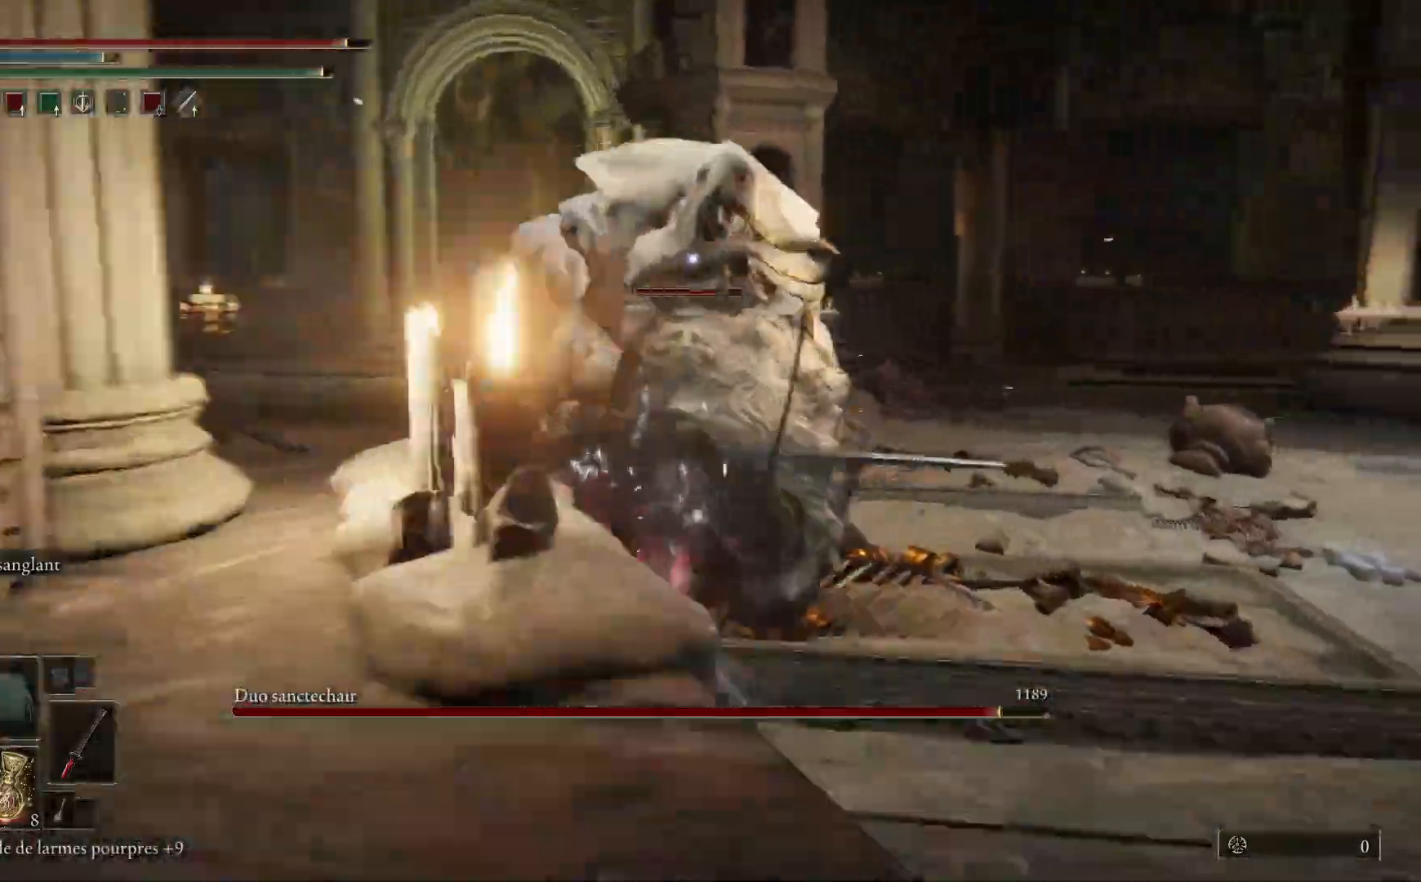
{"buttons": ["L2"], "left_stick": "up-right", "right_stick": "center", "events": [[33, "L2", "down"], [200, "L2", "up"], [250, "L2", "down"], [417, "L2", "up"], [483, "L2", "down"]]}
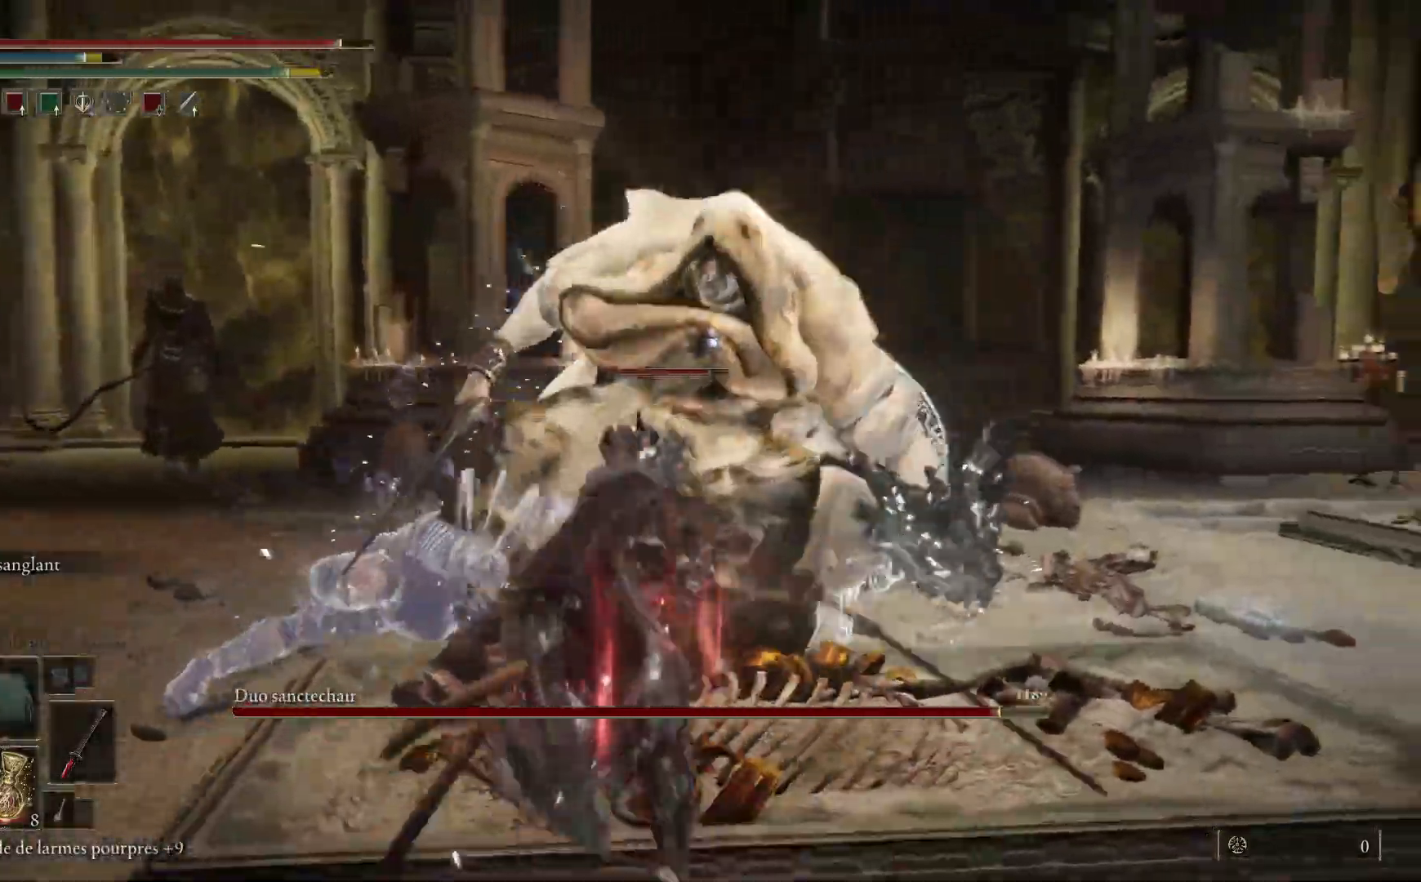
{"buttons": ["L2"], "left_stick": "up-right", "right_stick": "center", "events": [[150, "L2", "up"], [200, "L2", "down"], [367, "L2", "up"], [417, "L2", "down"]]}
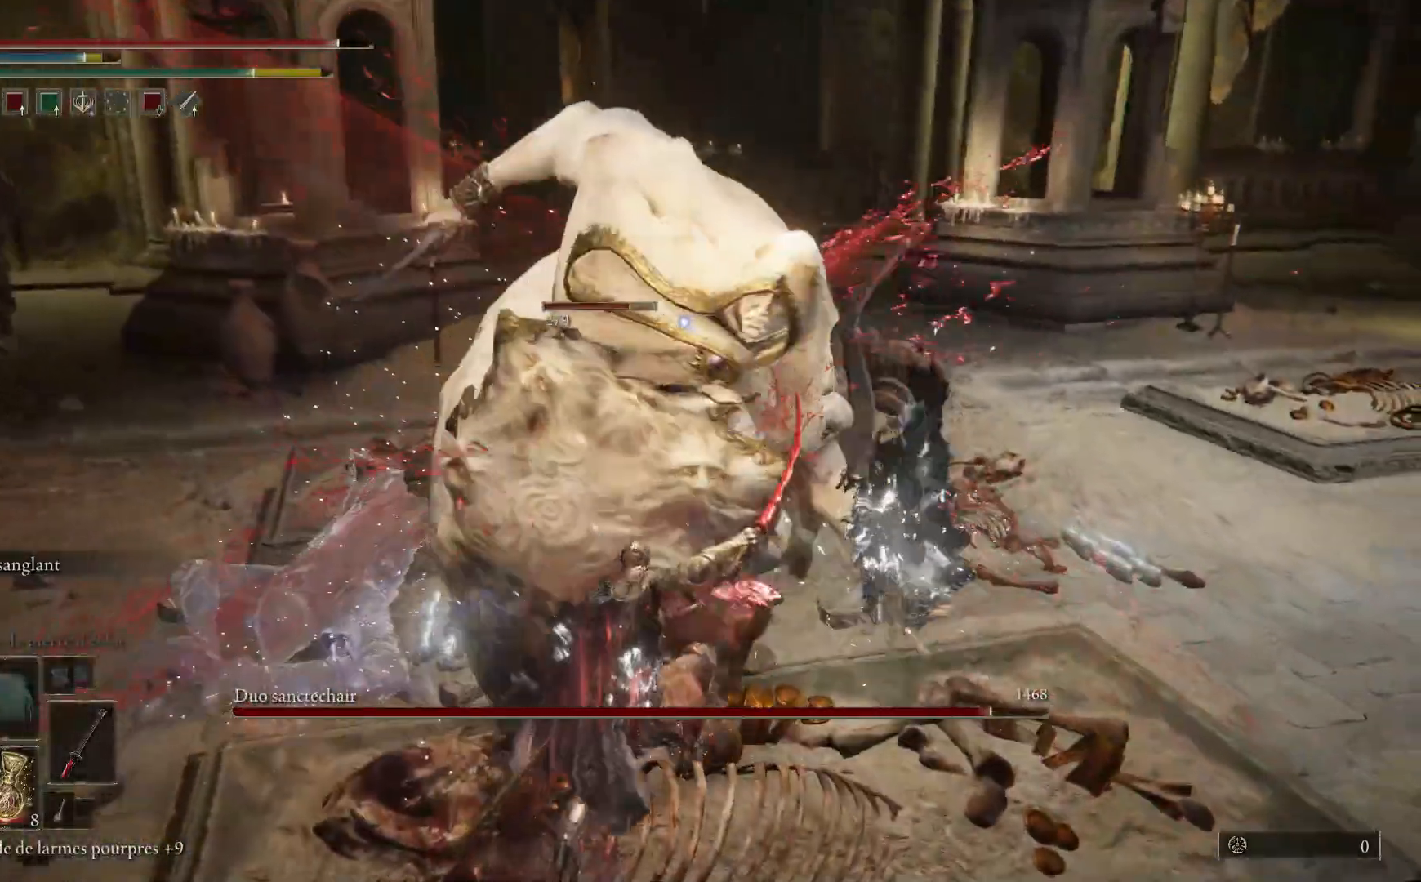
{"buttons": ["L2"], "left_stick": "up-right", "right_stick": "center", "events": [[100, "L2", "up"], [150, "L2", "down"], [317, "L2", "up"], [350, "L2", "down"]]}
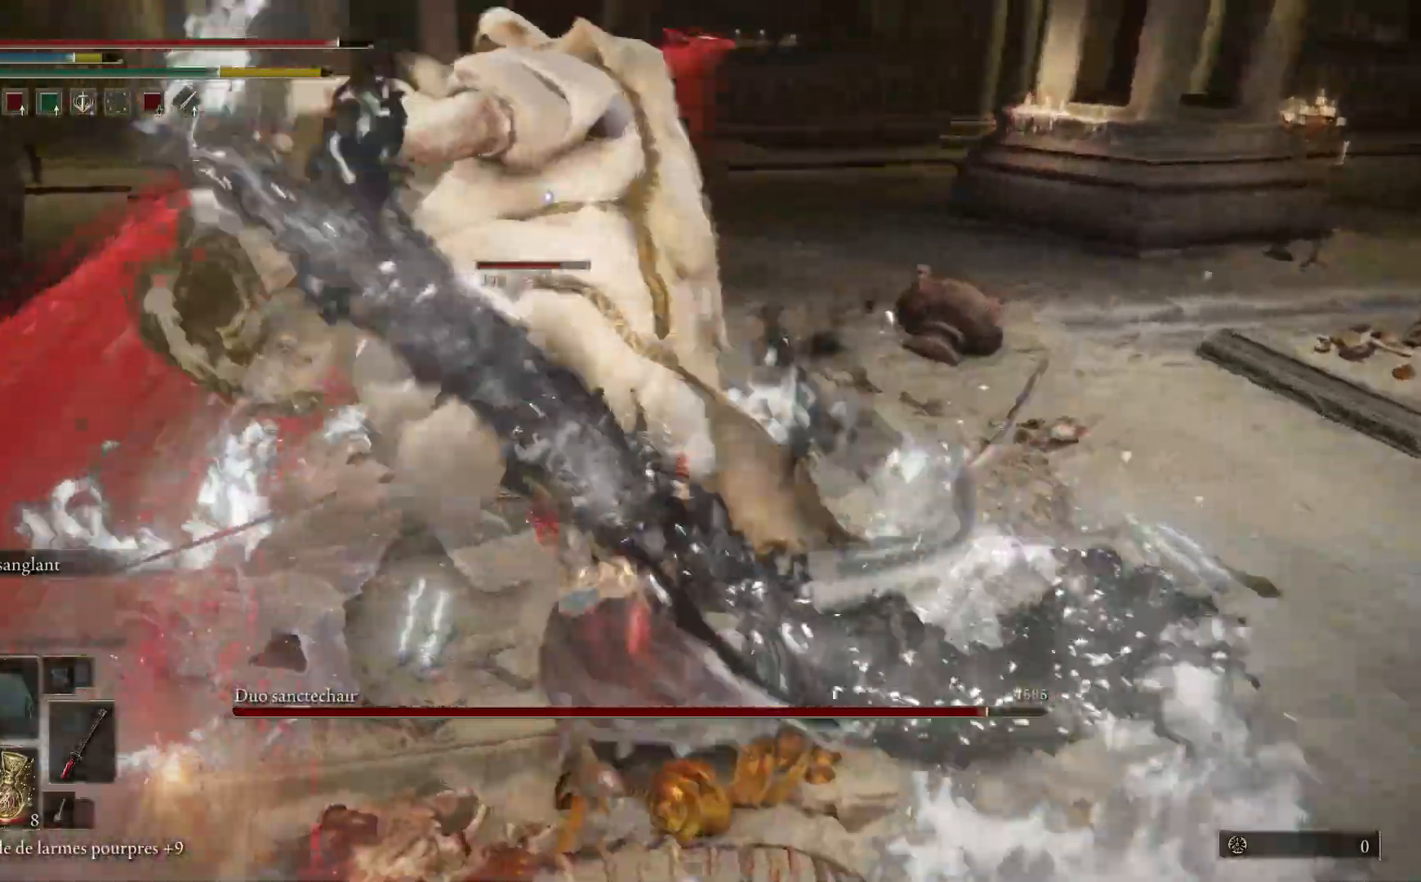
{"buttons": [], "left_stick": "up-right", "right_stick": "center", "events": [[33, "L2", "up"], [67, "L2", "down"], [267, "L2", "up"], [317, "L2", "down"], [500, "L2", "up"]]}
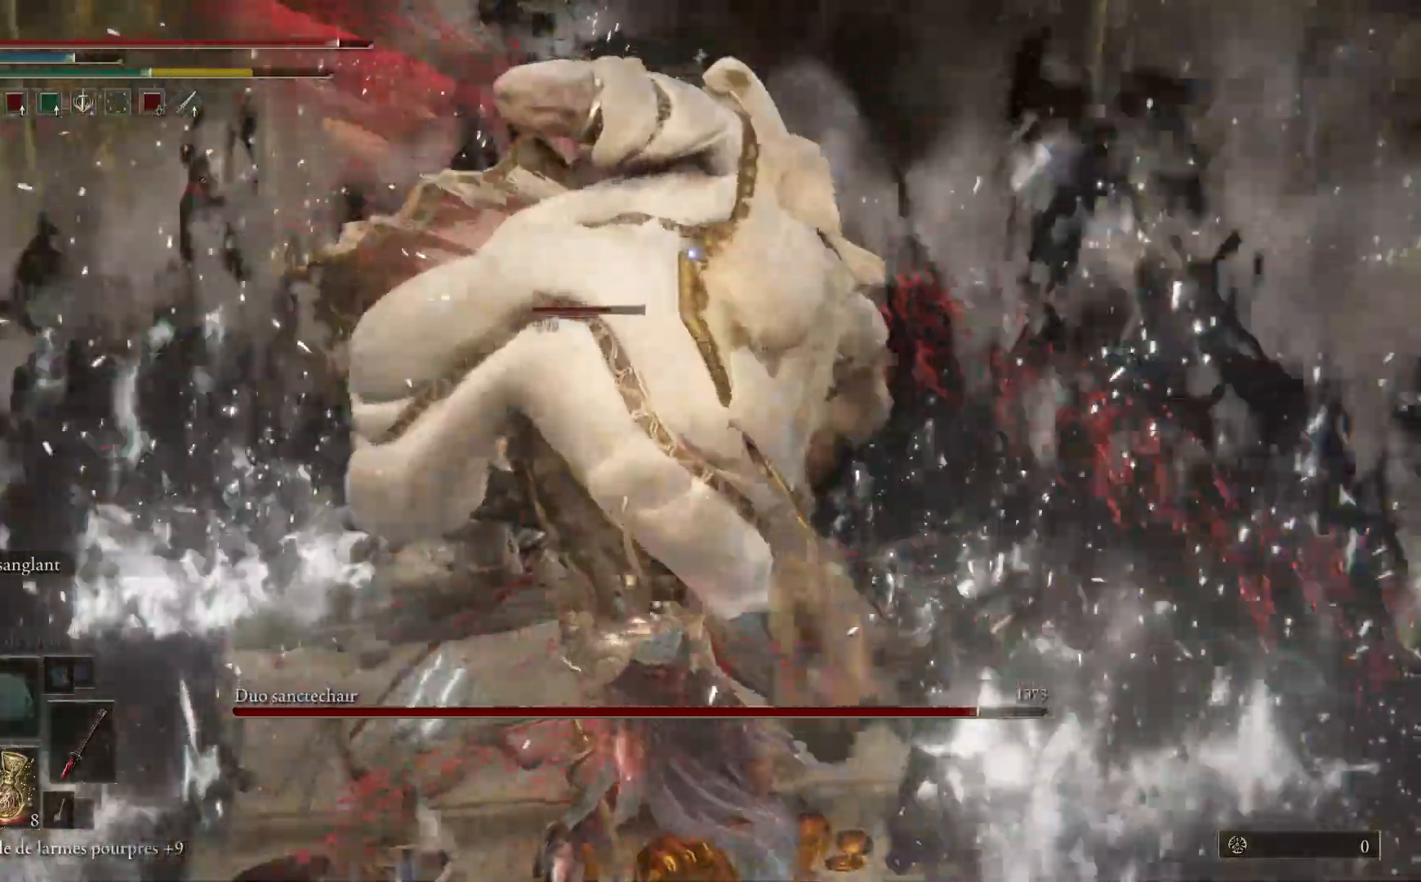
{"buttons": ["L2"], "left_stick": "up-right", "right_stick": "center", "events": [[33, "L2", "down"], [217, "L2", "up"], [267, "L2", "down"], [433, "L2", "up"], [483, "L2", "down"]]}
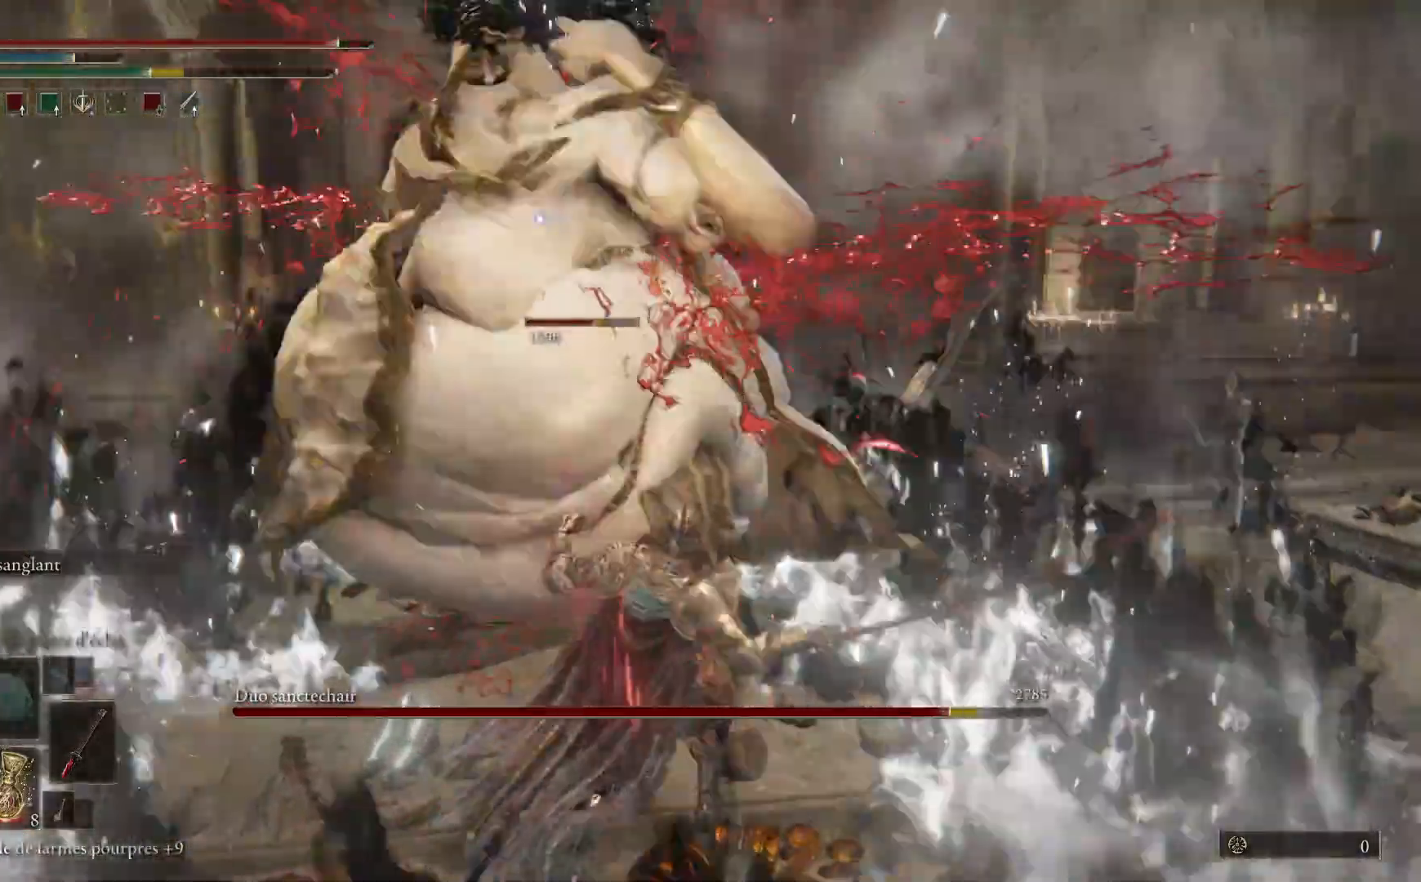
{"buttons": [], "left_stick": "up-right", "right_stick": "center", "events": [[167, "L2", "up"], [217, "L2", "down"], [400, "L2", "up"]]}